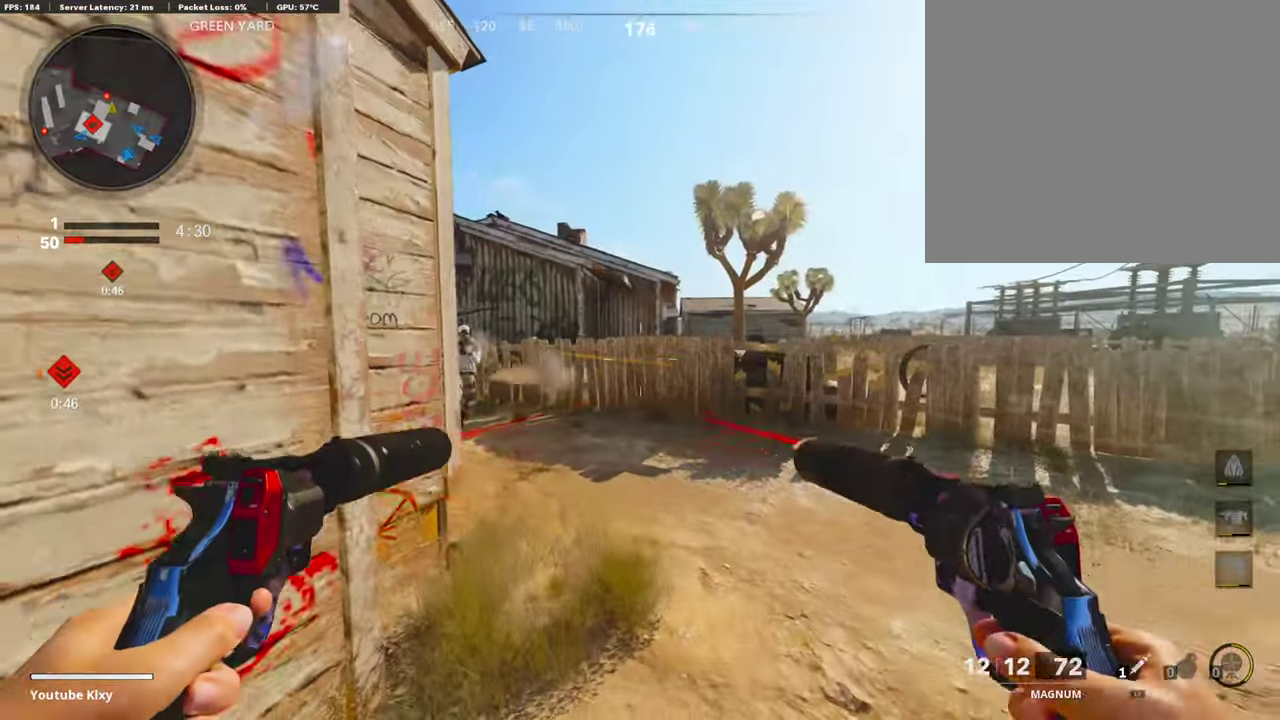
Gameplay with a controller (PlayStation layout); each line is a JSON object with the inputs held at the frame after it (dt_ms = milliseconds from this image to that frame). "events" lists button and stick changes between this image and that frame as [ms after this image, input, new state], when the widget could be followed in between.
{"dt_ms": 605, "buttons": ["L1", "R1"], "left_stick": "center", "right_stick": "center", "events": [[51, "R3", "up"], [84, "right_stick", "left"], [135, "left_stick", "center"], [185, "left_stick", "right"], [303, "right_stick", "center"], [605, "L1", "down"], [605, "R1", "down"], [605, "left_stick", "center"]]}
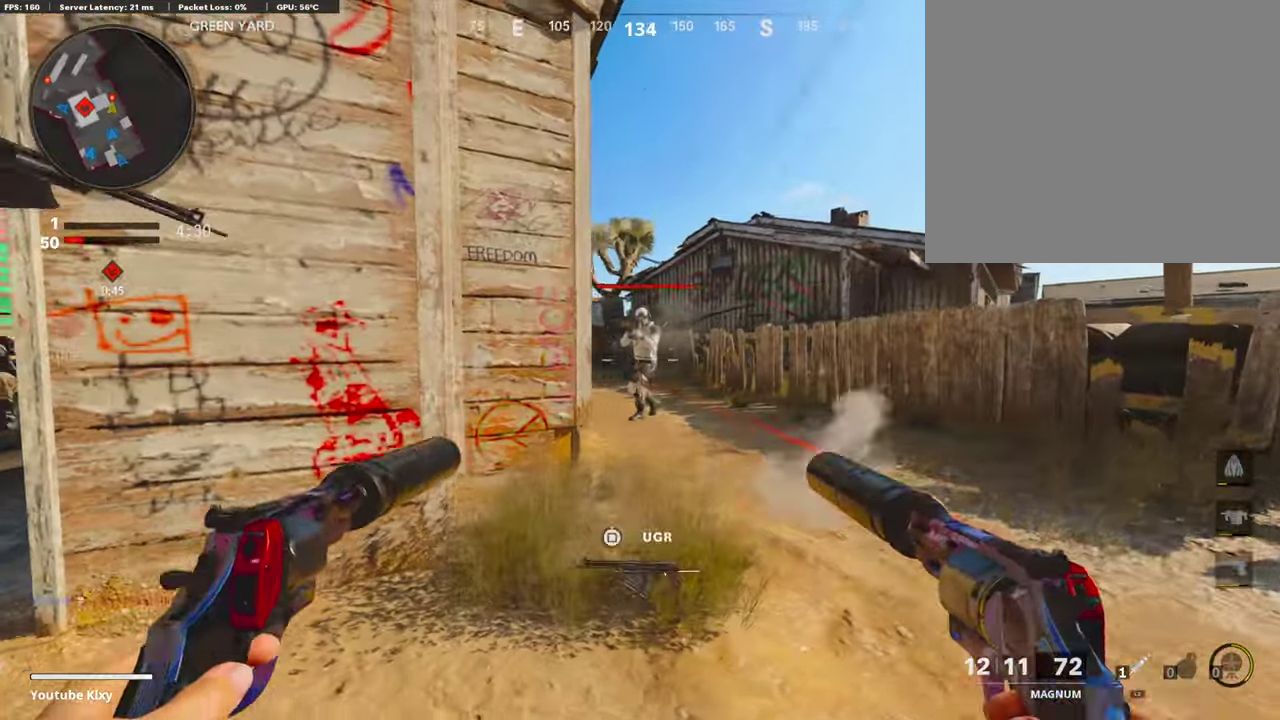
{"dt_ms": 302, "buttons": [], "left_stick": "down-left", "right_stick": "left", "events": [[67, "left_stick", "left"], [117, "left_stick", "down-left"], [151, "R1", "up"], [201, "L1", "up"], [302, "right_stick", "left"]]}
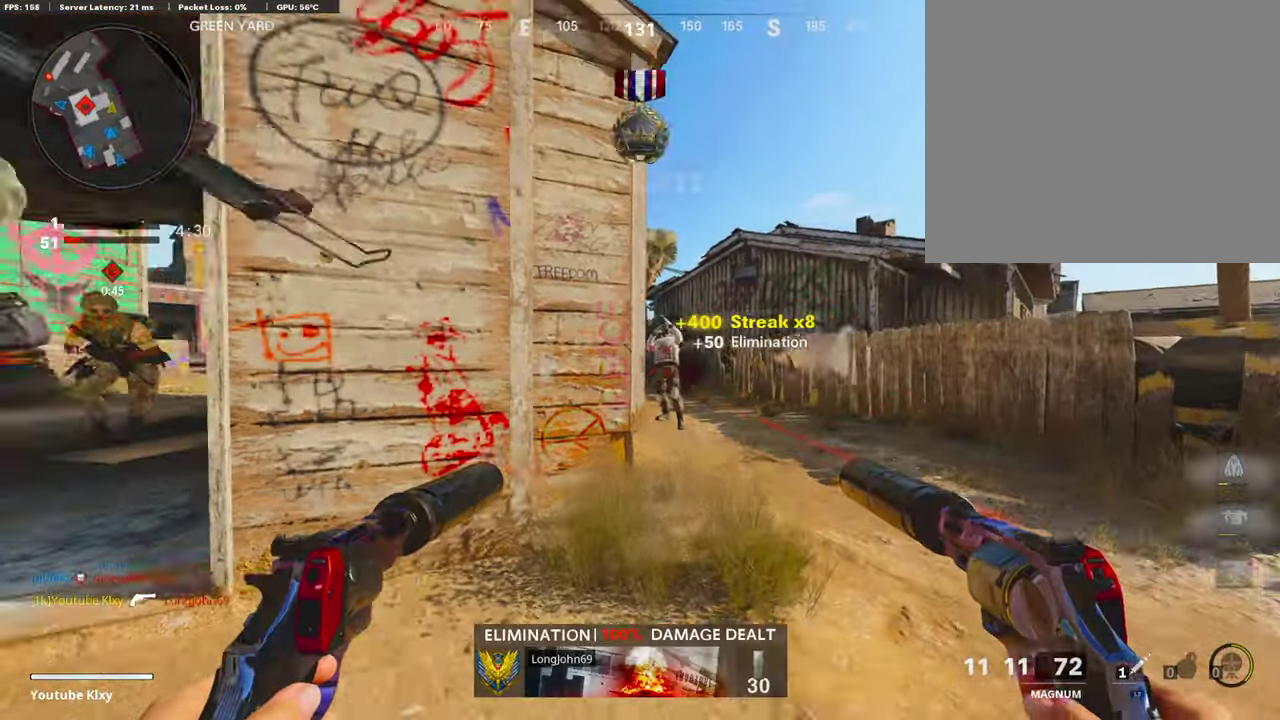
{"dt_ms": 889, "buttons": [], "left_stick": "center", "right_stick": "right"}
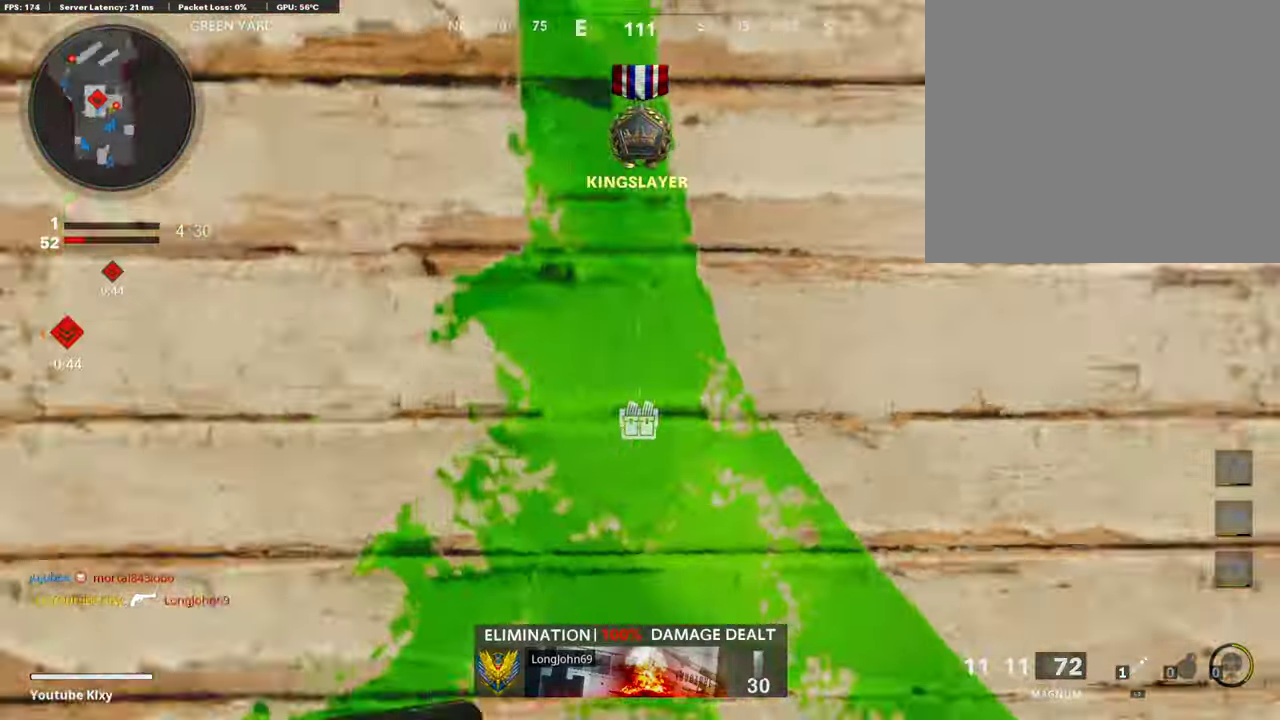
{"dt_ms": 303, "buttons": [], "left_stick": "right", "right_stick": "center", "events": [[51, "left_stick", "right"], [84, "right_stick", "center"], [168, "R3", "down"], [303, "R3", "up"]]}